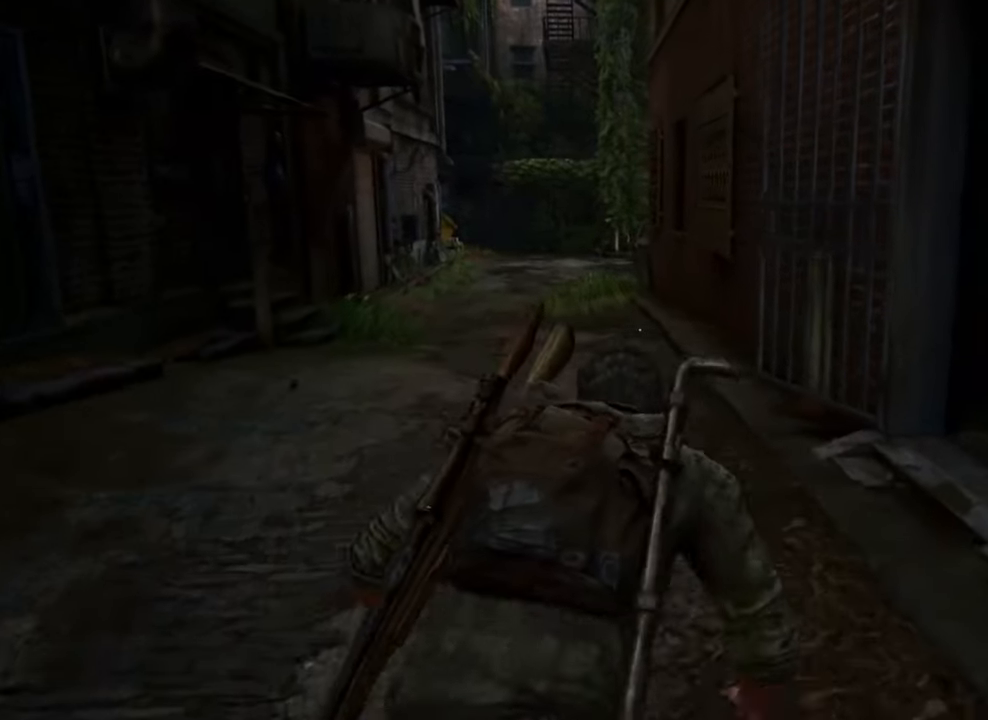
Gameplay with a controller (PlayStation layout); each line is a JSON object with the inputs held at the frame after it. "events" lists button and stick changes between this image and that frame as [ms after this image, input, new state], when the widget could be followed in between. Not read: L3 R3.
{"buttons": [], "left_stick": "up", "right_stick": "center", "events": [[167, "right_stick", "center"]]}
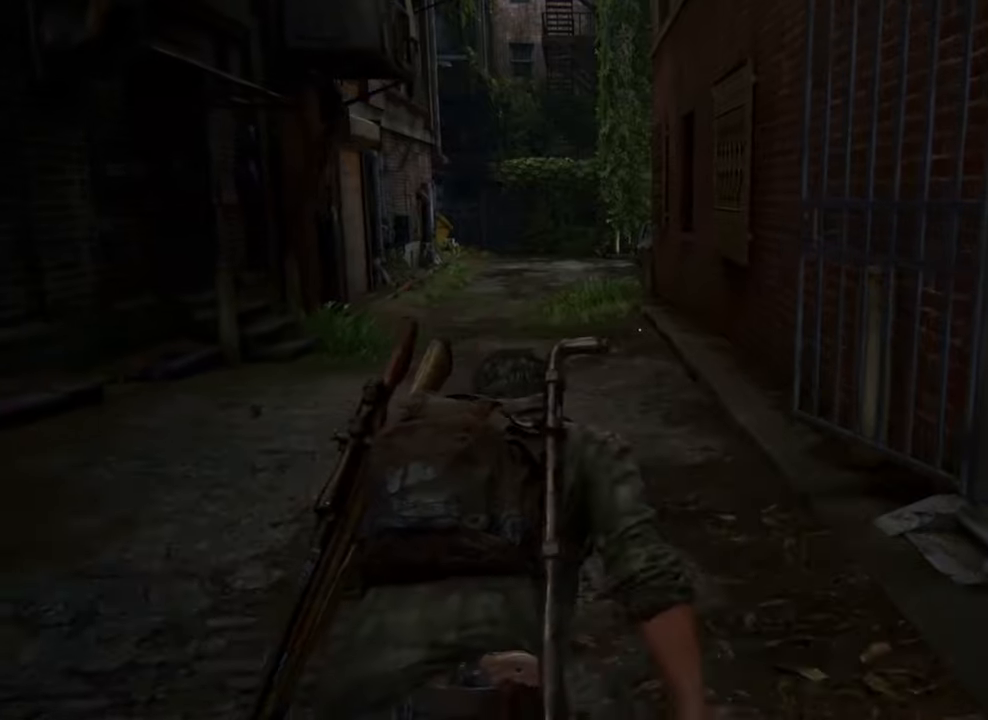
{"buttons": [], "left_stick": "up", "right_stick": "center", "events": []}
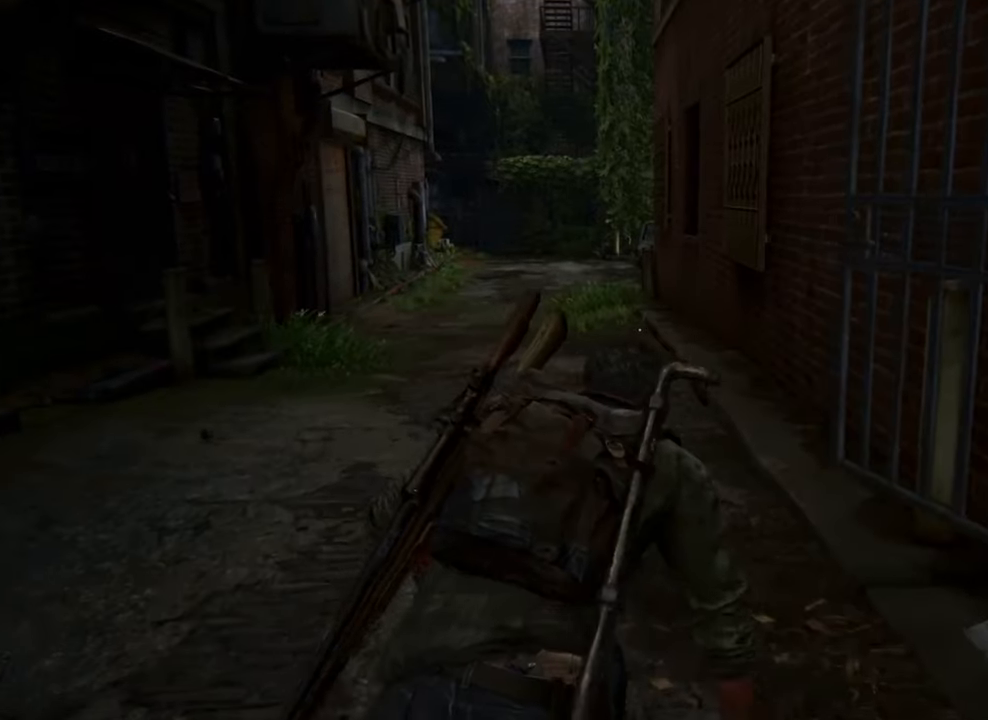
{"buttons": [], "left_stick": "up", "right_stick": "center", "events": []}
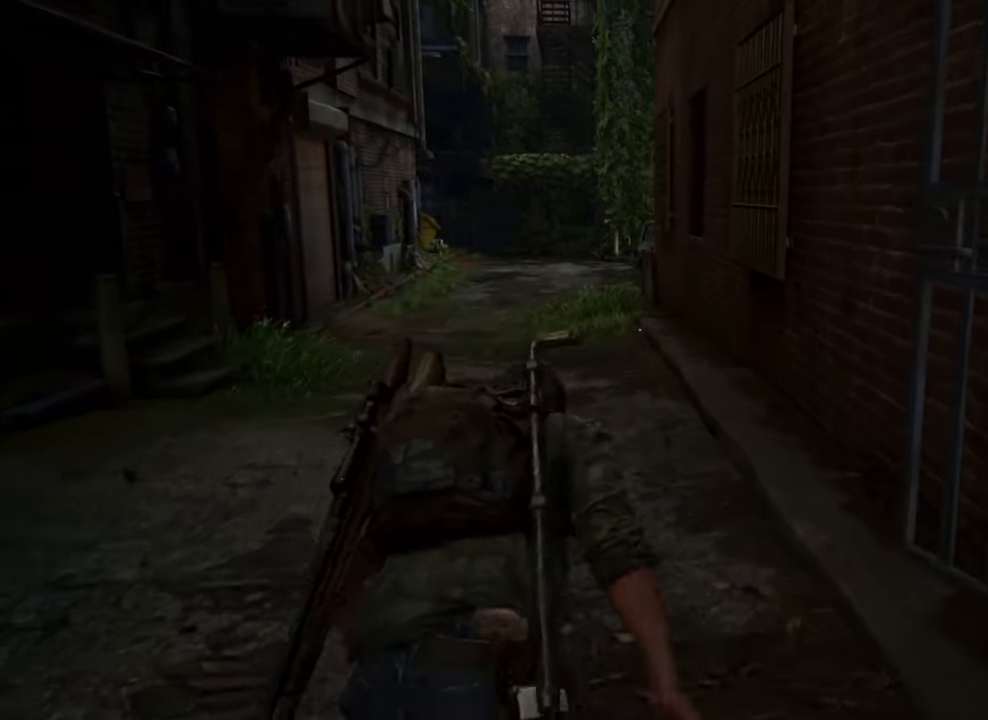
{"buttons": [], "left_stick": "up", "right_stick": "center", "events": []}
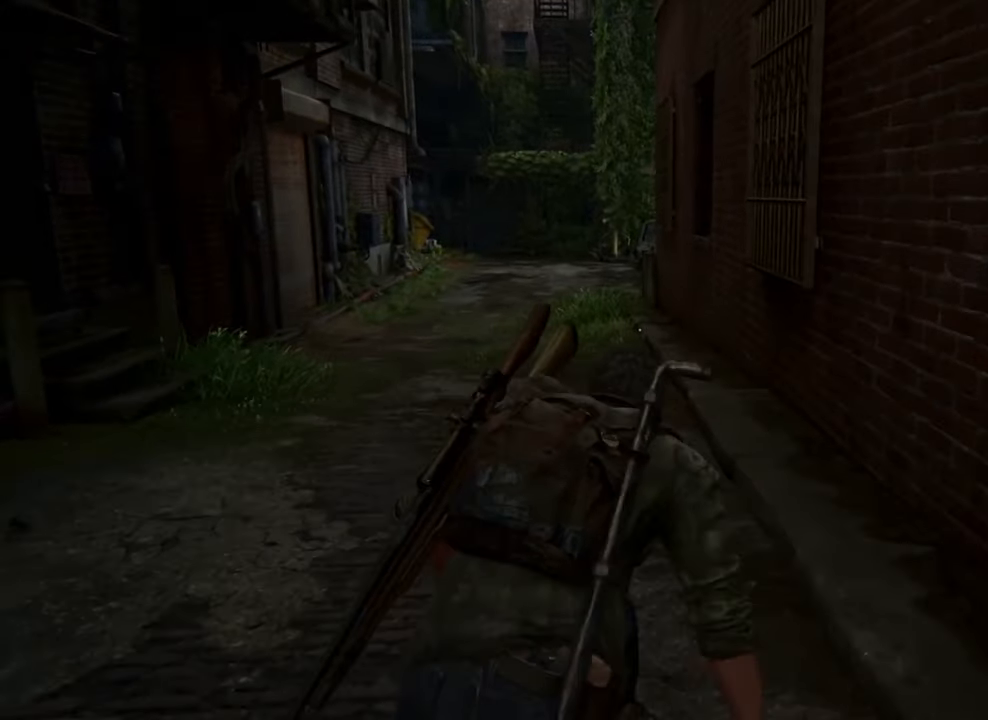
{"buttons": [], "left_stick": "up", "right_stick": "center", "events": []}
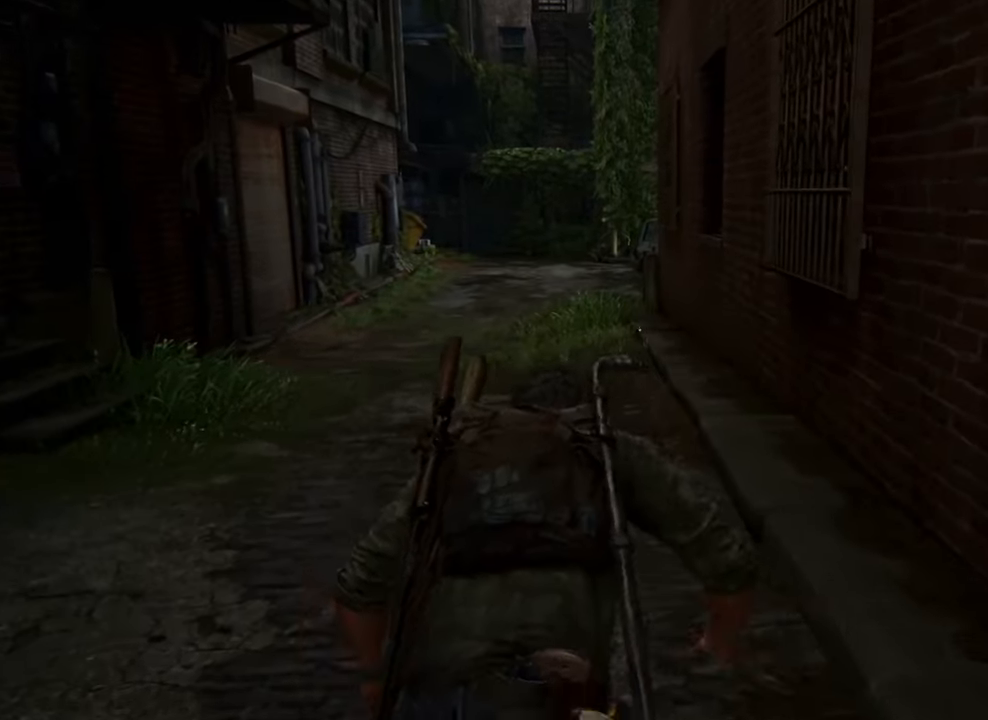
{"buttons": [], "left_stick": "up", "right_stick": "center", "events": []}
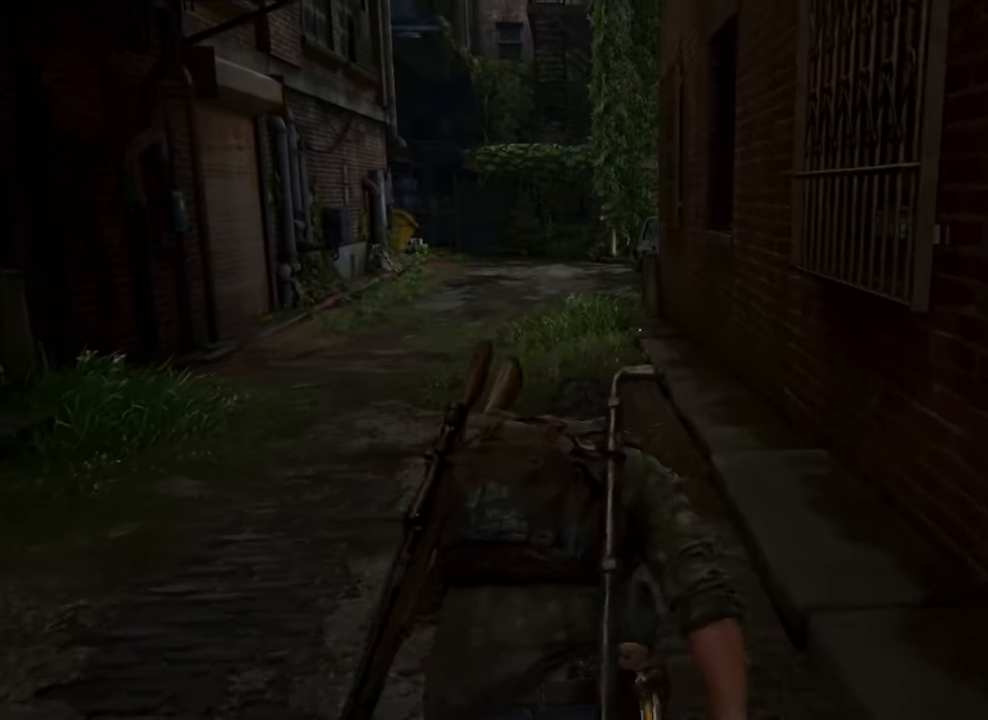
{"buttons": [], "left_stick": "up", "right_stick": "center", "events": []}
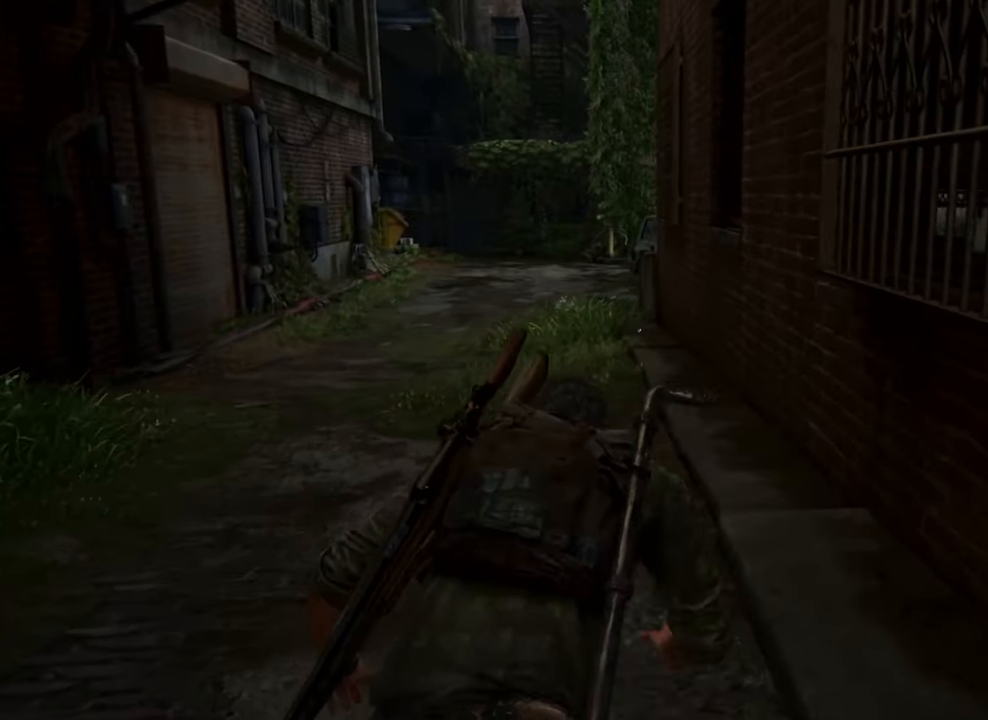
{"buttons": [], "left_stick": "up", "right_stick": "center", "events": []}
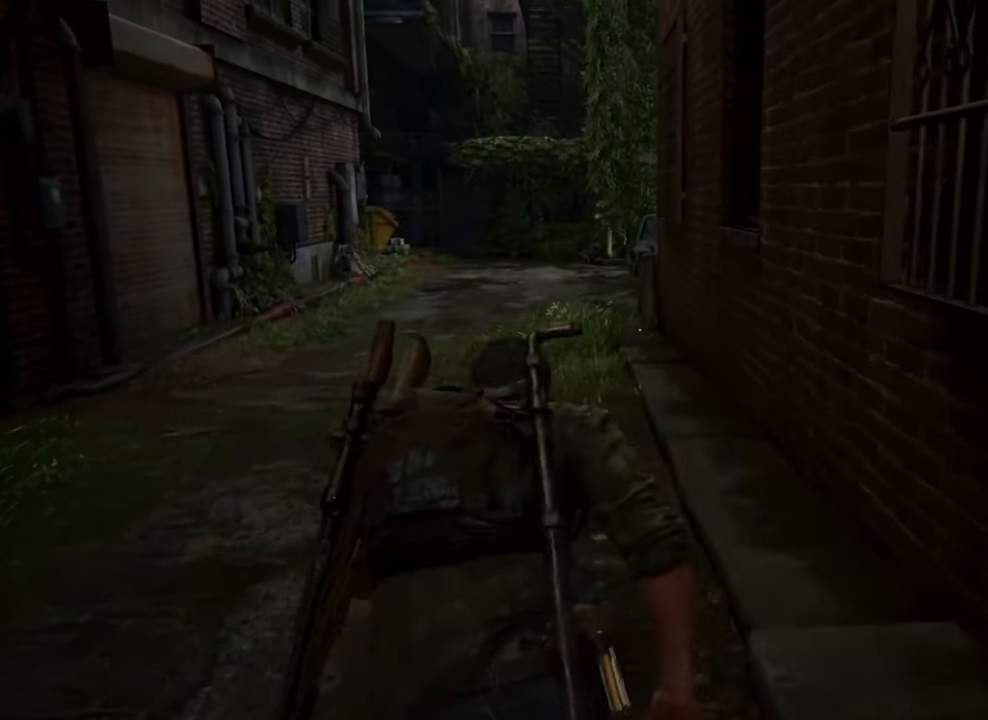
{"buttons": [], "left_stick": "up", "right_stick": "center", "events": []}
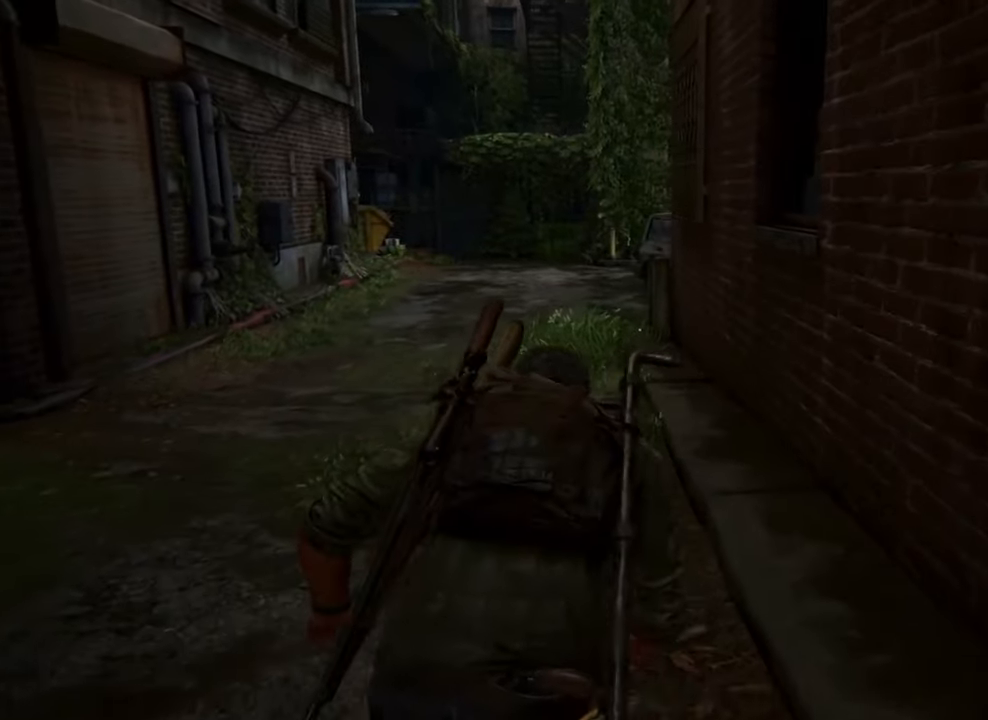
{"buttons": [], "left_stick": "up", "right_stick": "center", "events": []}
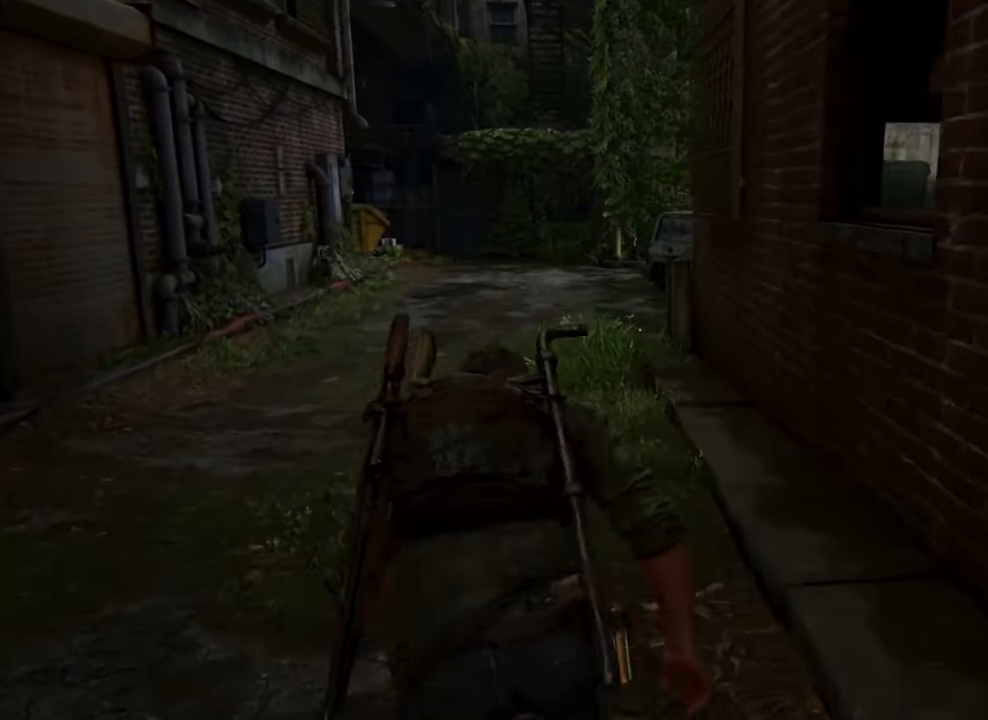
{"buttons": [], "left_stick": "up", "right_stick": "right", "events": [[500, "right_stick", "right"]]}
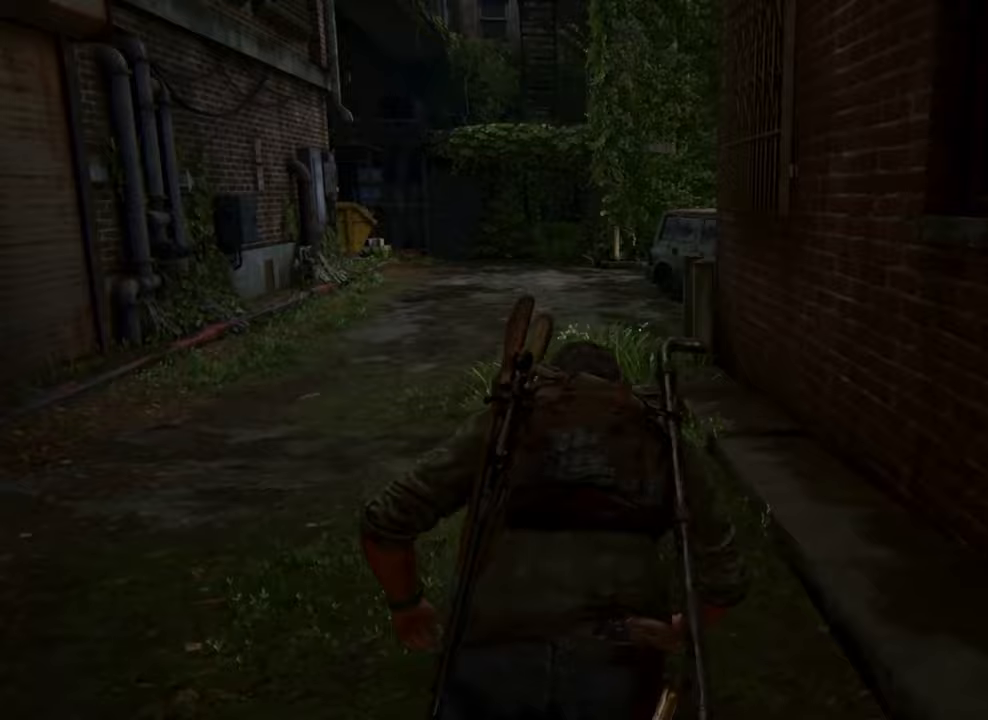
{"buttons": [], "left_stick": "up", "right_stick": "right", "events": []}
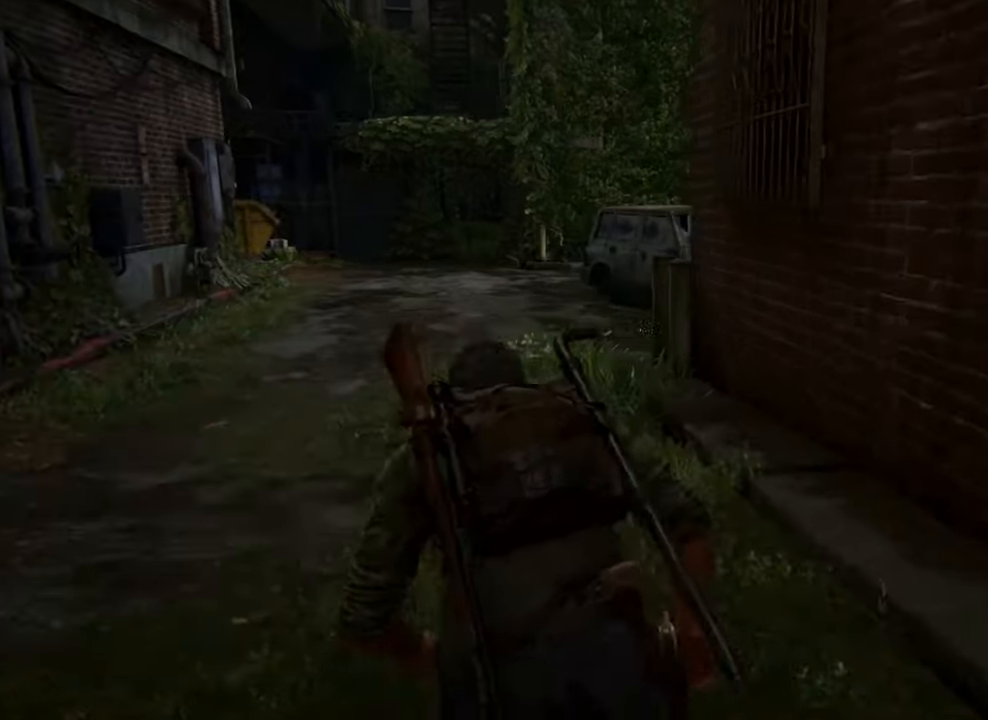
{"buttons": [], "left_stick": "up", "right_stick": "right", "events": []}
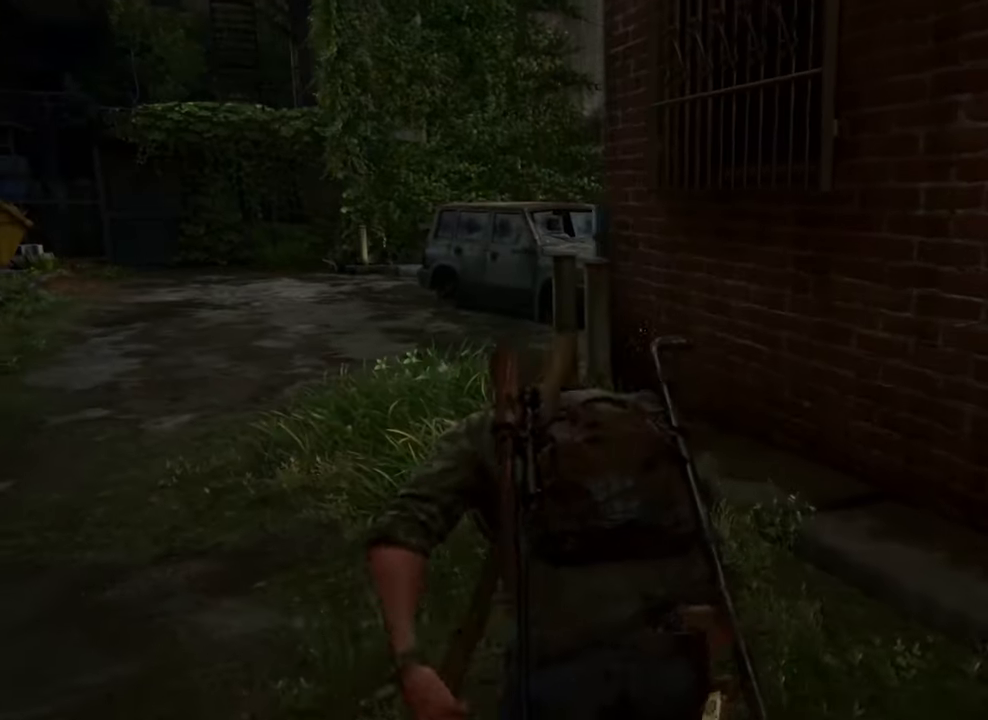
{"buttons": [], "left_stick": "up", "right_stick": "right", "events": []}
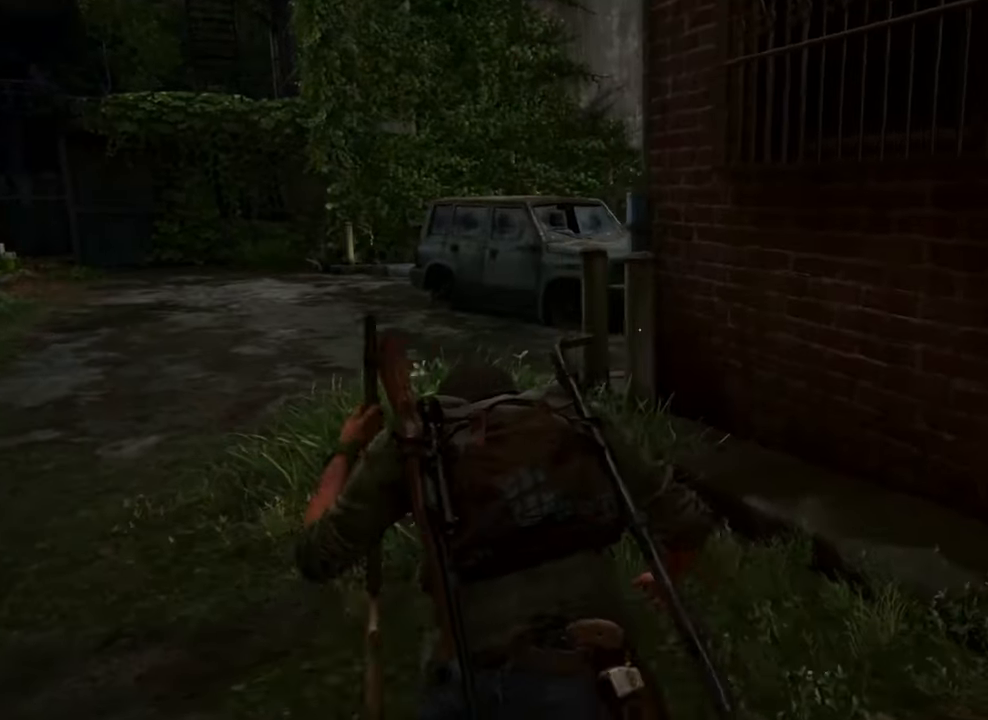
{"buttons": [], "left_stick": "up", "right_stick": "right", "events": []}
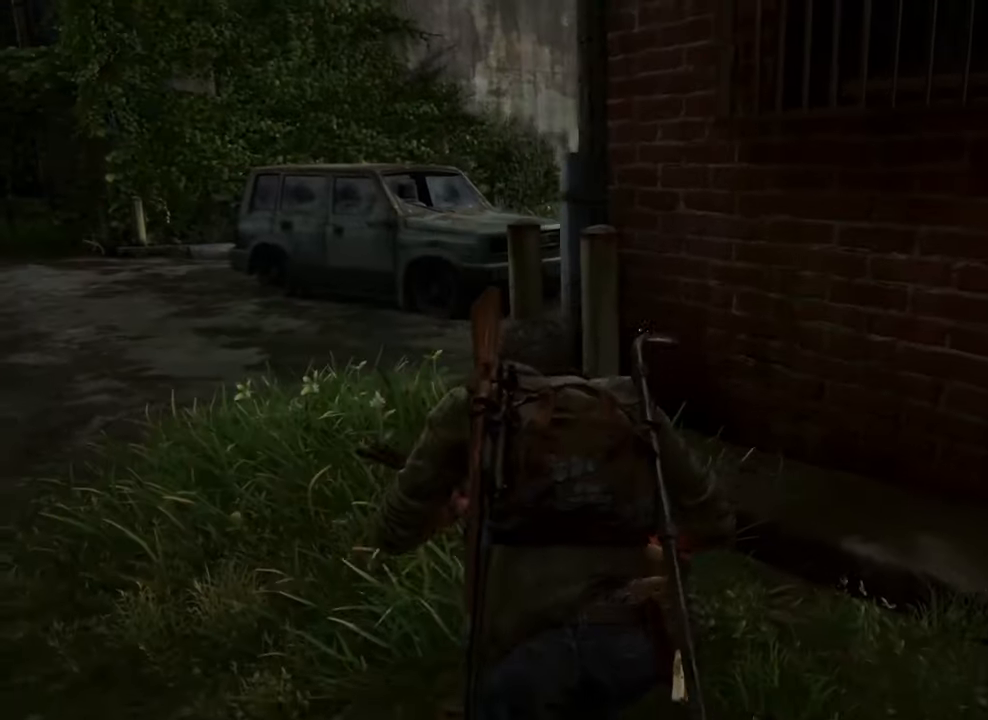
{"buttons": [], "left_stick": "up-left", "right_stick": "right", "events": [[400, "left_stick", "up-left"]]}
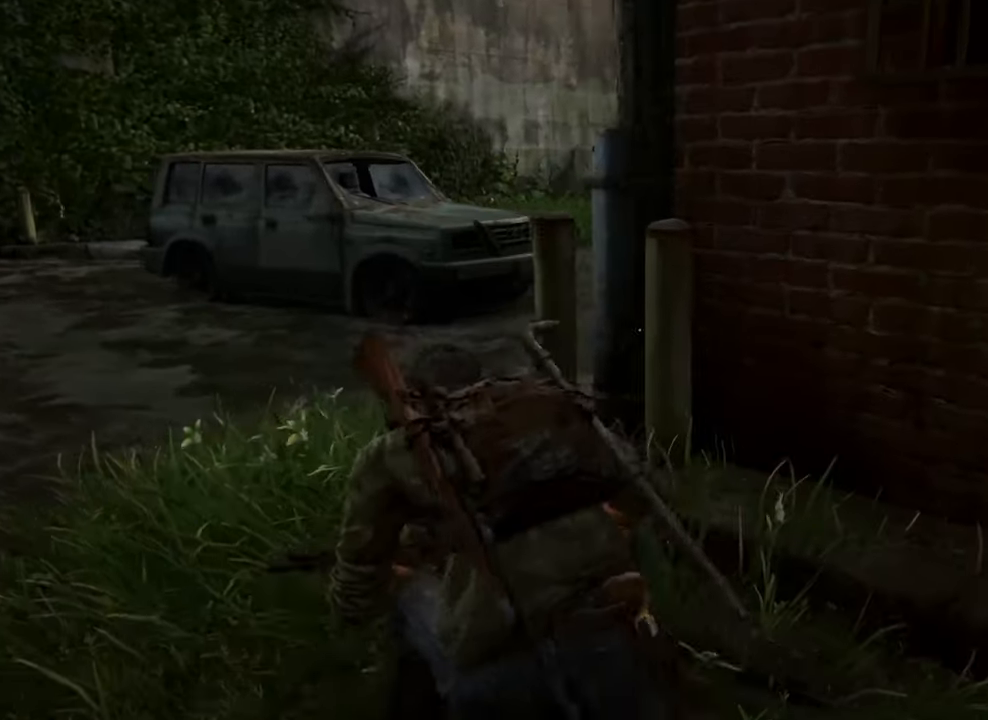
{"buttons": [], "left_stick": "up-left", "right_stick": "right", "events": []}
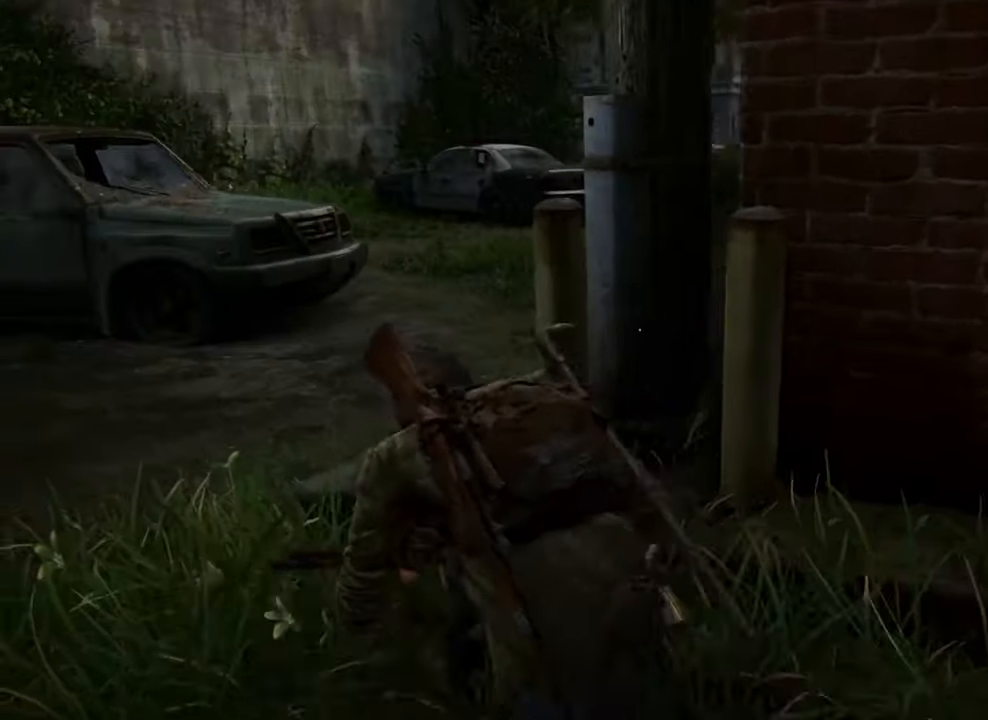
{"buttons": [], "left_stick": "up-left", "right_stick": "right", "events": []}
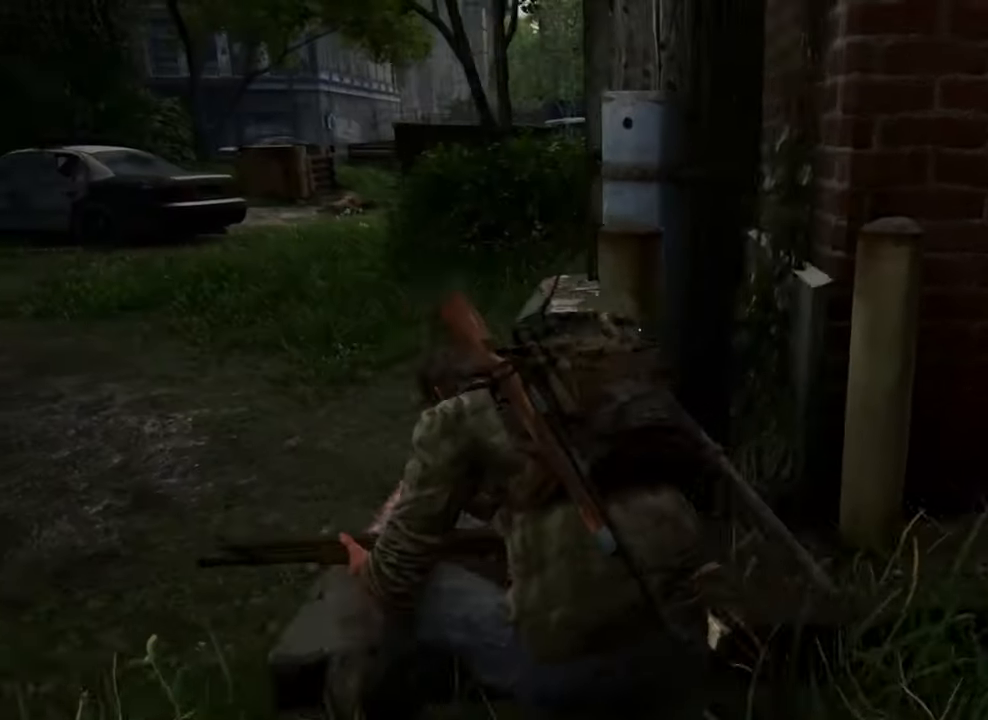
{"buttons": [], "left_stick": "up-left", "right_stick": "right", "events": []}
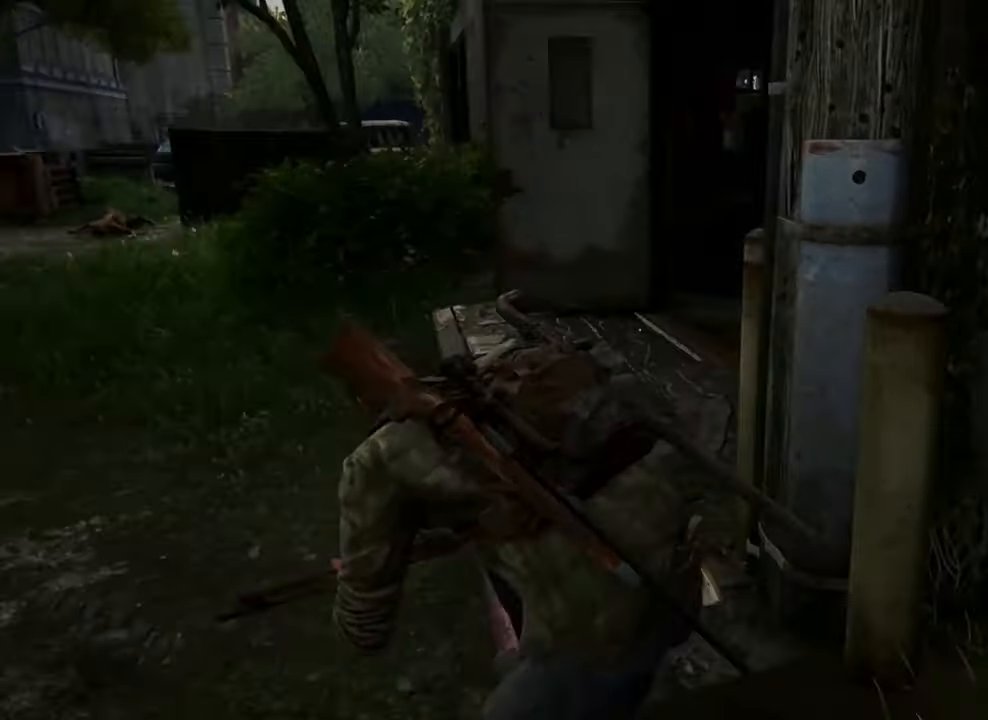
{"buttons": [], "left_stick": "up-left", "right_stick": "right", "events": []}
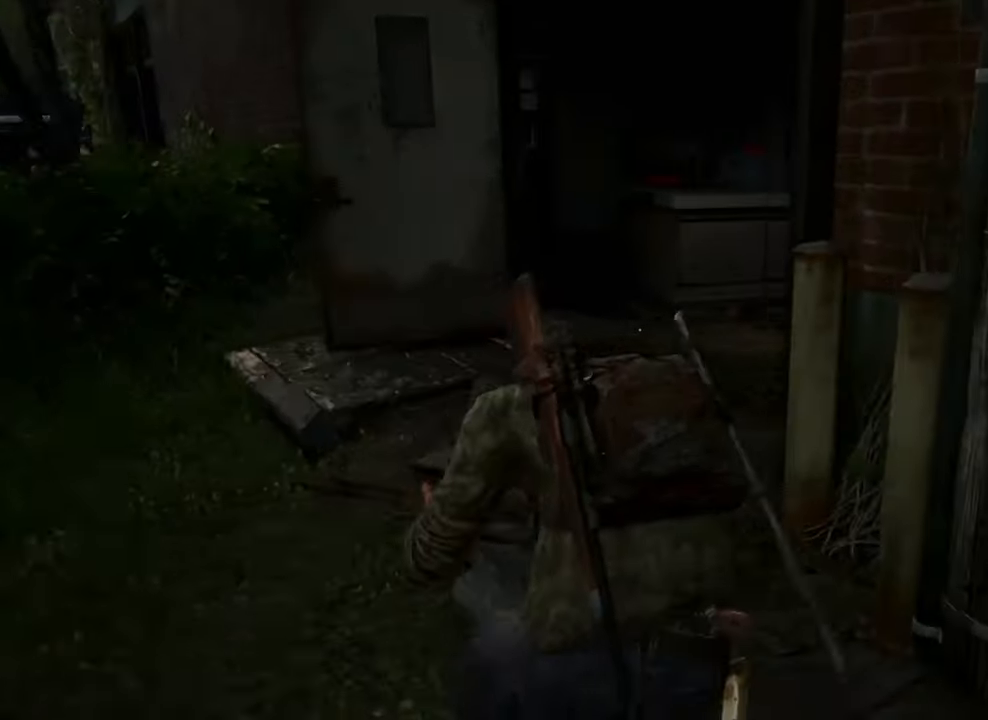
{"buttons": [], "left_stick": "up", "right_stick": "right", "events": [[233, "left_stick", "up"]]}
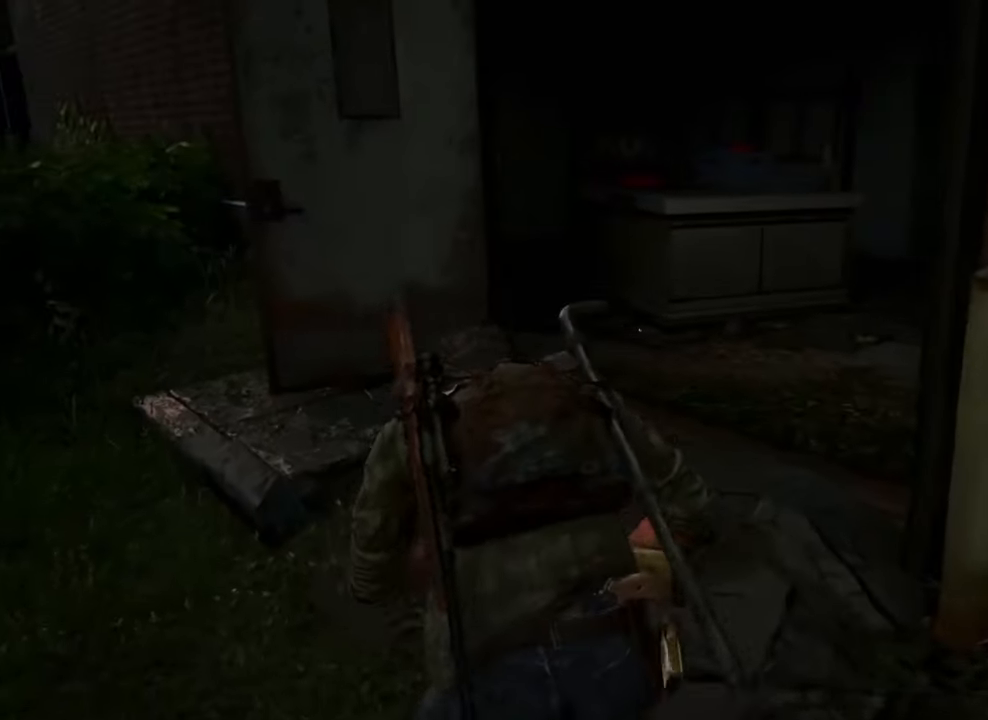
{"buttons": [], "left_stick": "up", "right_stick": "center", "events": [[333, "right_stick", "center"]]}
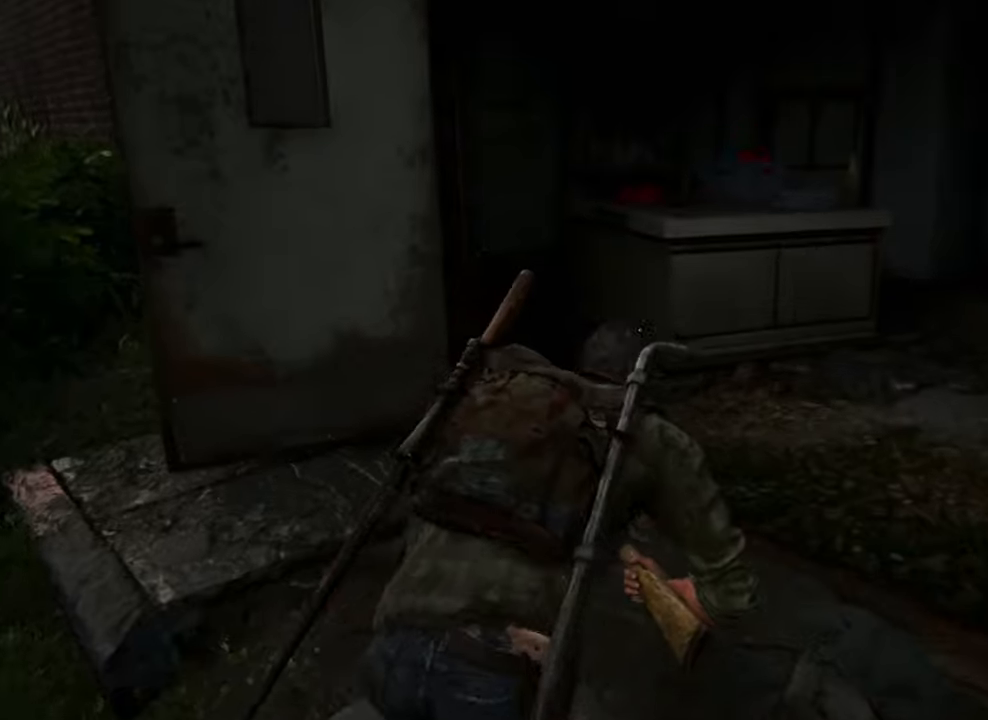
{"buttons": [], "left_stick": "up", "right_stick": "center", "events": []}
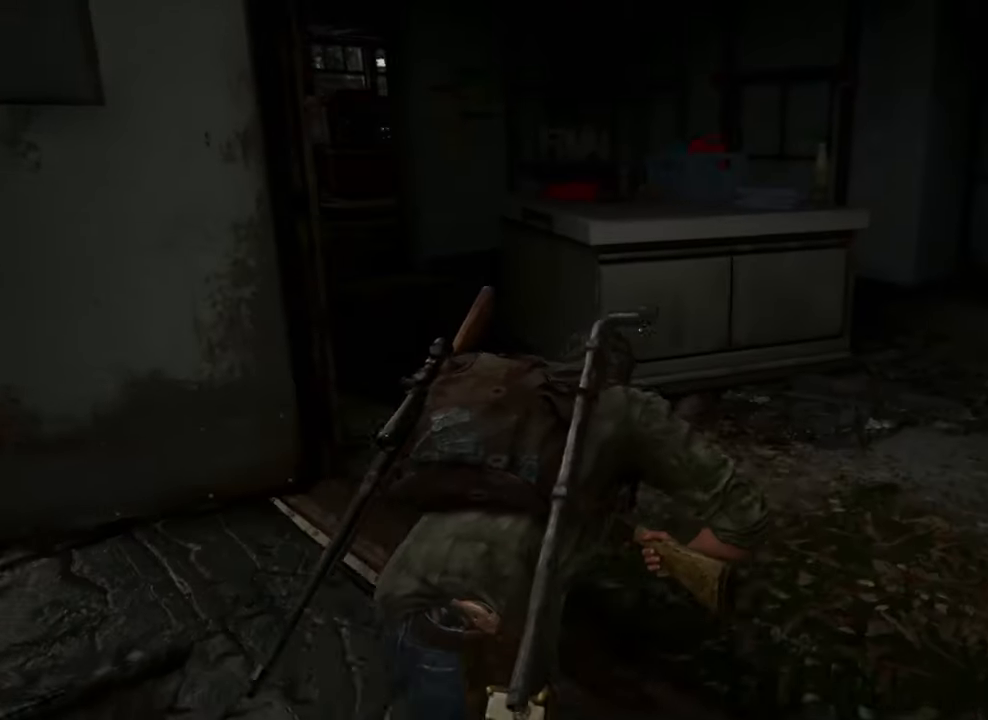
{"buttons": [], "left_stick": "up-right", "right_stick": "center", "events": [[100, "left_stick", "up-right"]]}
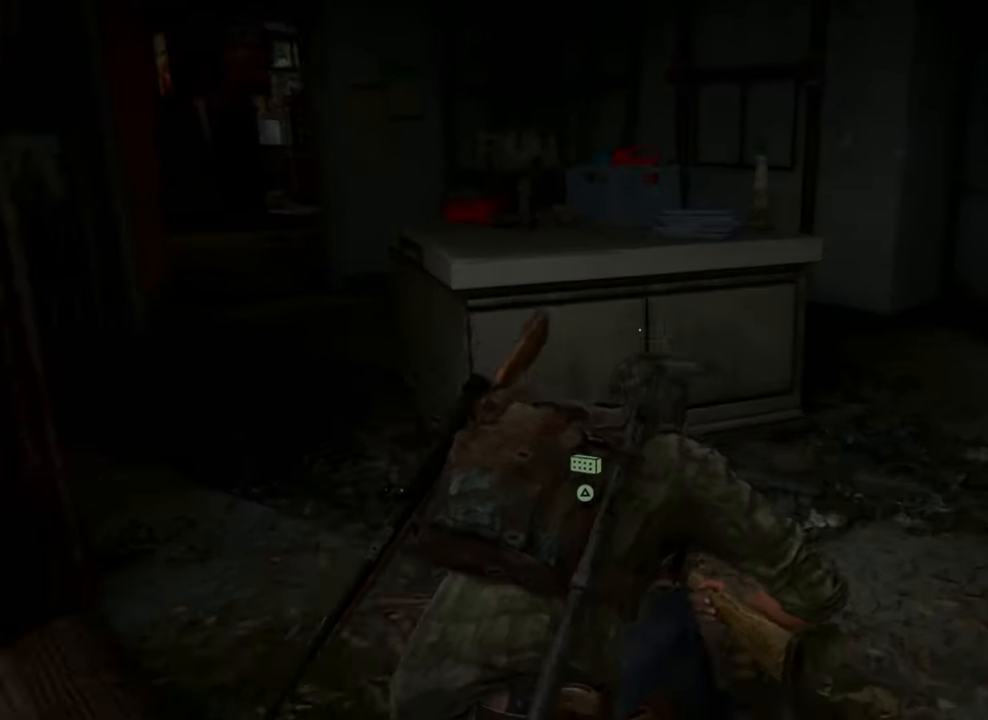
{"buttons": [], "left_stick": "up-left", "right_stick": "center", "events": [[133, "left_stick", "up-left"], [200, "right_stick", "down-left"], [400, "right_stick", "center"]]}
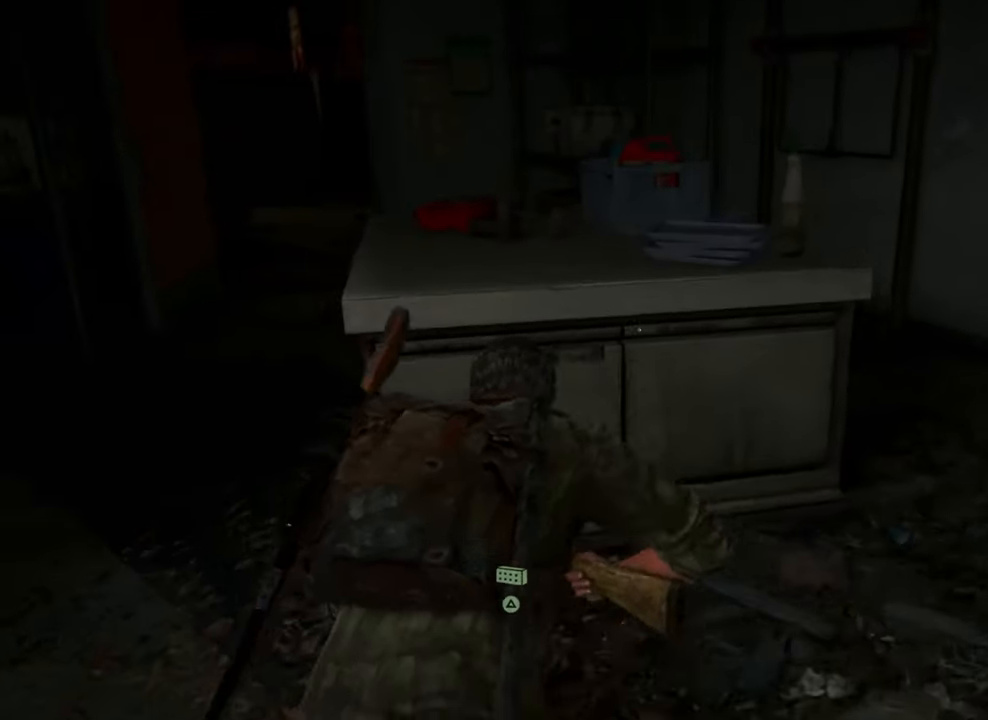
{"buttons": [], "left_stick": "down", "right_stick": "center", "events": [[33, "TRIANGLE", "down"], [66, "left_stick", "left"], [166, "TRIANGLE", "up"], [366, "left_stick", "down"]]}
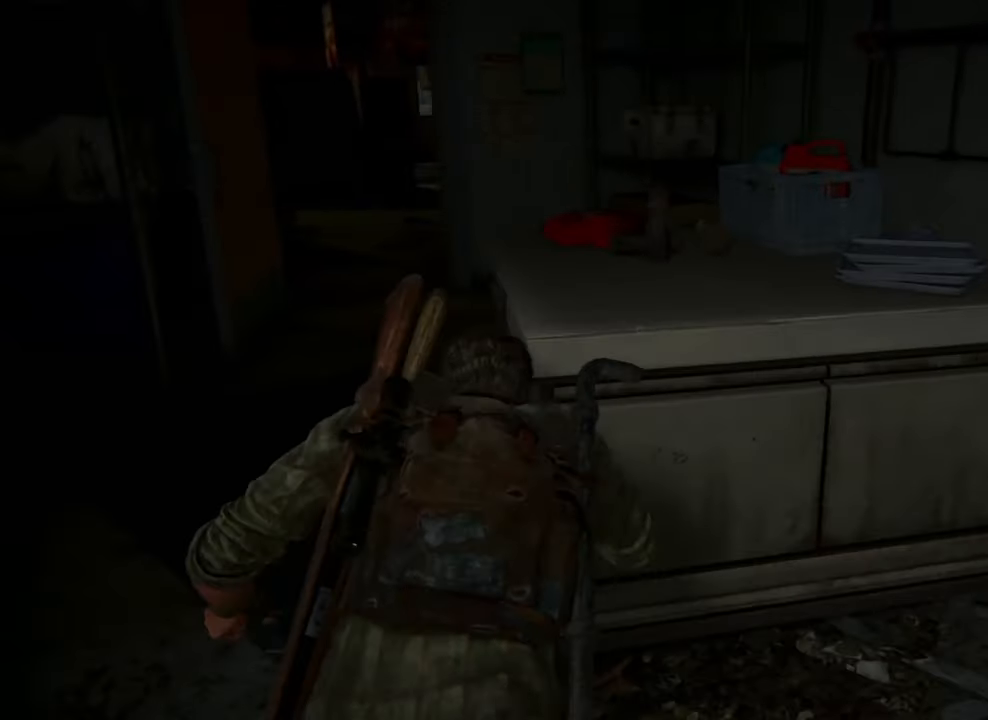
{"buttons": [], "left_stick": "down", "right_stick": "center", "events": []}
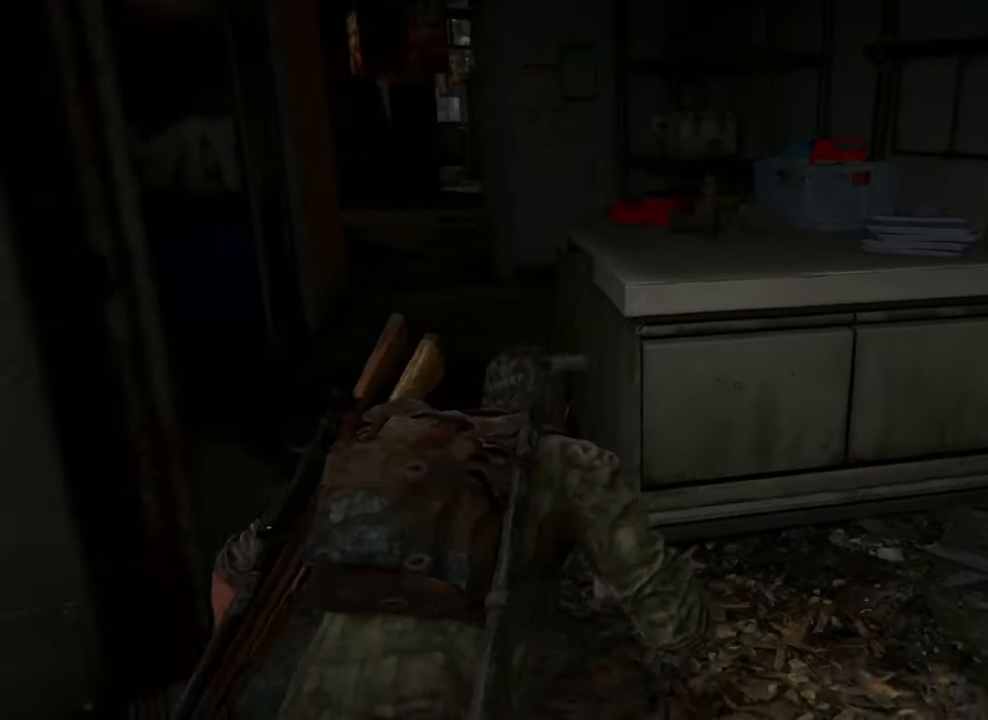
{"buttons": [], "left_stick": "down-left", "right_stick": "left", "events": [[100, "left_stick", "down-left"], [100, "right_stick", "left"]]}
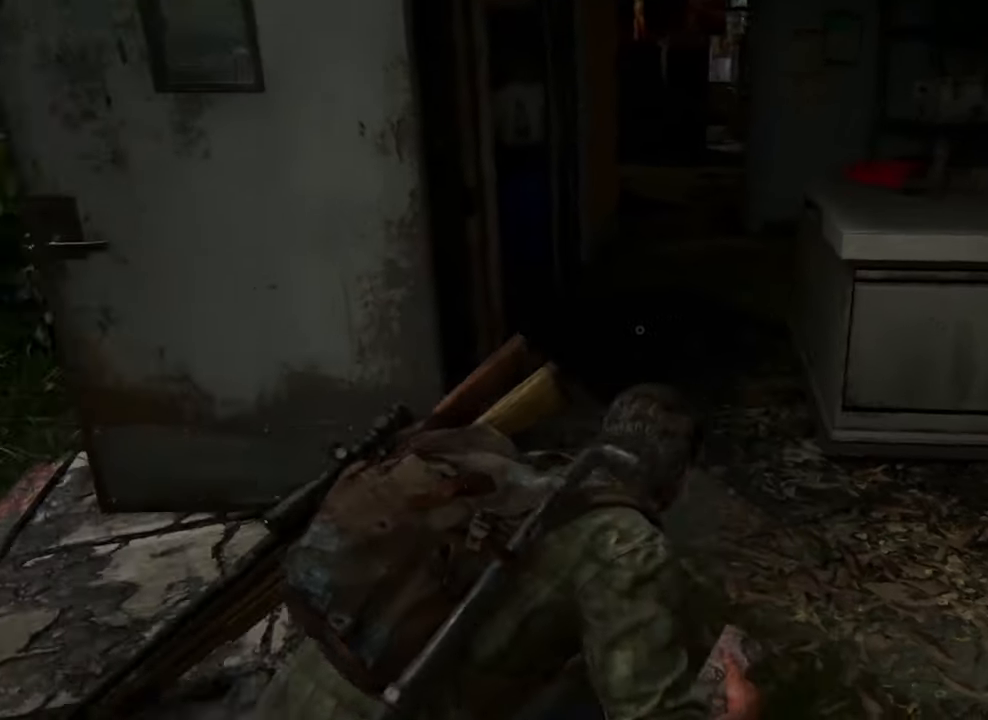
{"buttons": [], "left_stick": "left", "right_stick": "left", "events": [[433, "left_stick", "left"]]}